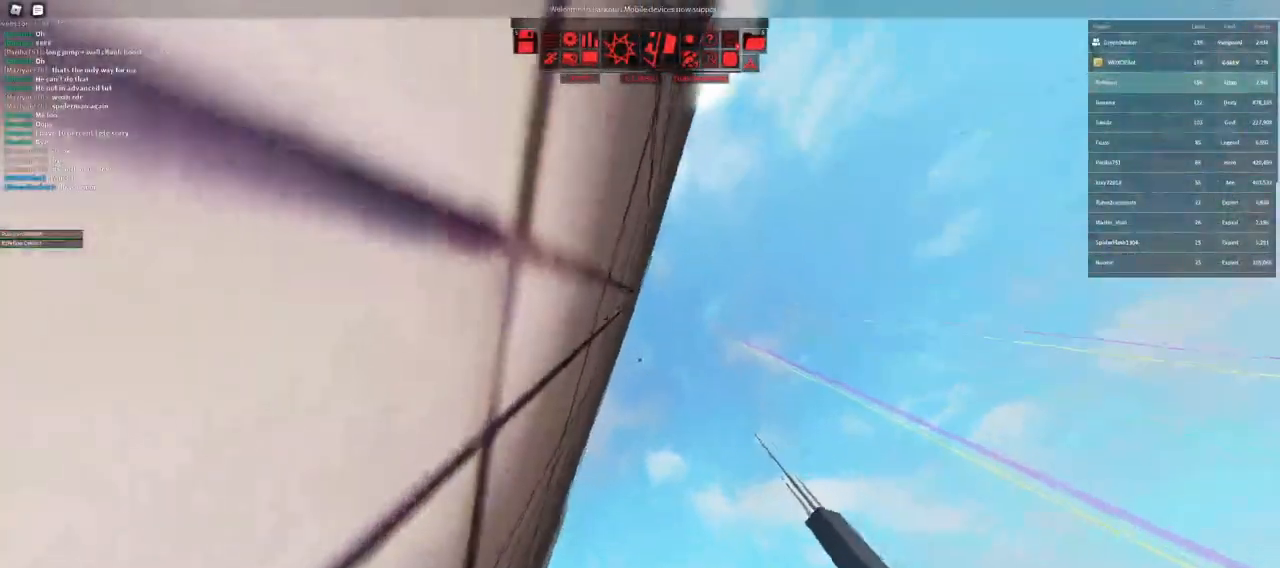
Gameplay with keyboard and mouse; each line is a JSON object with the keys and mouse buttons held at the frame after it. "events" lists presses ("down") and releases ("up") of "a", "ctrl", "d", "e", "f", "q", "r", "s", "shift", "space", "tab", "w", "mouse_left", "mouse_wheel" and "mouse_right" between this image and that frame as [ms after this image, input, new state], when the widget could be followed in between. "mouse_left", "mouse_wheel", "mouse_right" = the "left", "wheel", "right" buttons of the "mouse" list. No other keys are recorded. "wheel" means that the mouse wheel is clicked or scrolled. Not read: mouse_move.
{"keys": [], "mouse": [], "events": [[83, "f", "up"]]}
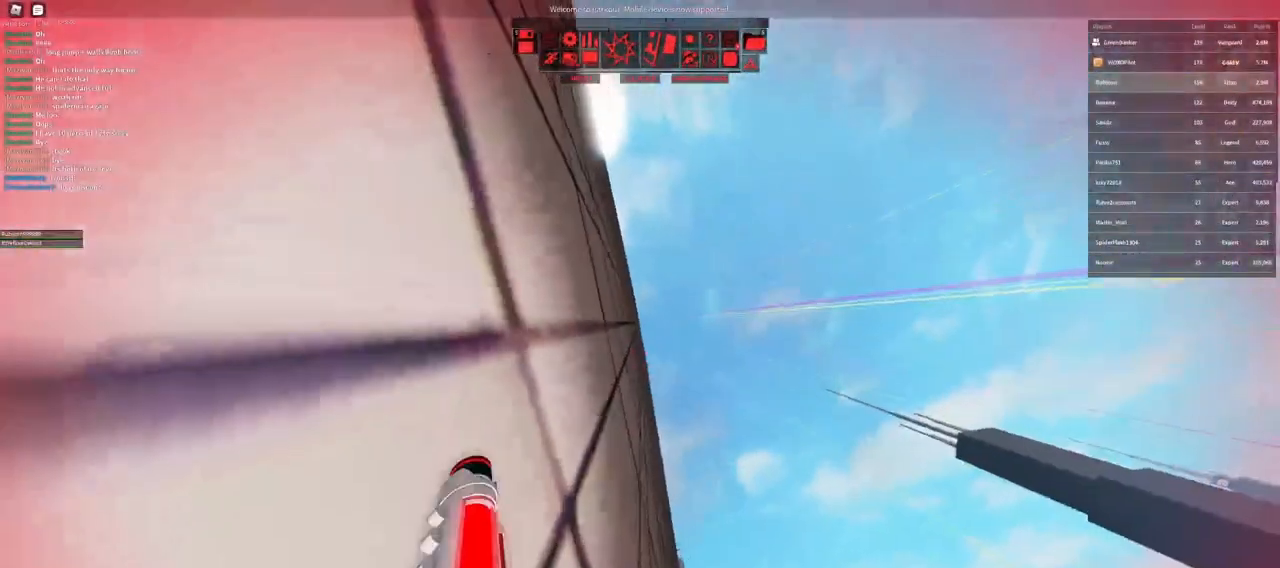
{"keys": [], "mouse": ["wheel", "right"], "events": [[50, "mouse_right", "down"], [417, "mouse_wheel", "down"]]}
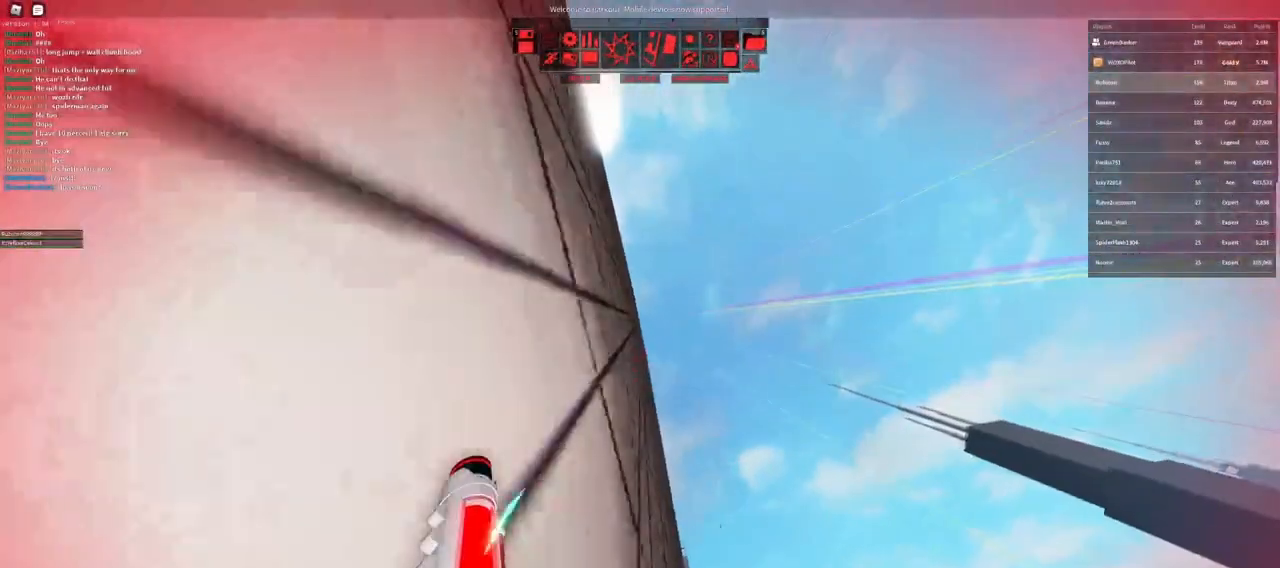
{"keys": ["w"], "mouse": [], "events": [[33, "space", "down"], [67, "mouse_right", "up"], [83, "mouse_wheel", "up"], [83, "space", "up"], [417, "w", "down"]]}
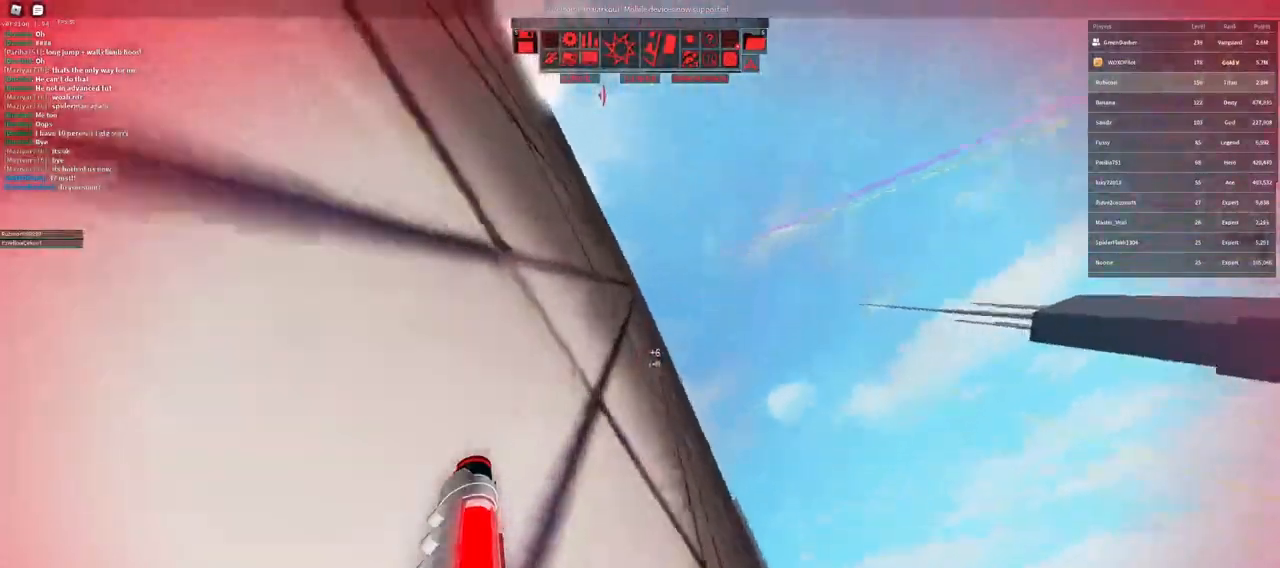
{"keys": [], "mouse": [], "events": [[200, "space", "down"], [333, "space", "up"], [400, "w", "up"]]}
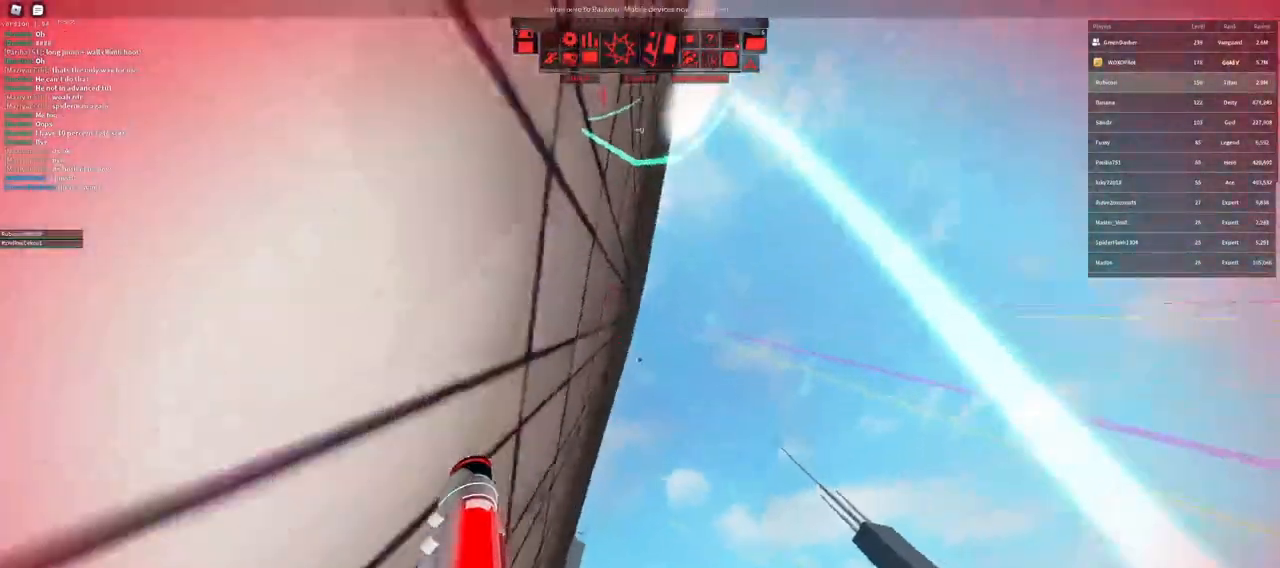
{"keys": ["shift"], "mouse": [], "events": [[100, "a", "down"], [200, "a", "up"], [317, "a", "down"], [350, "shift", "down"], [400, "a", "up"]]}
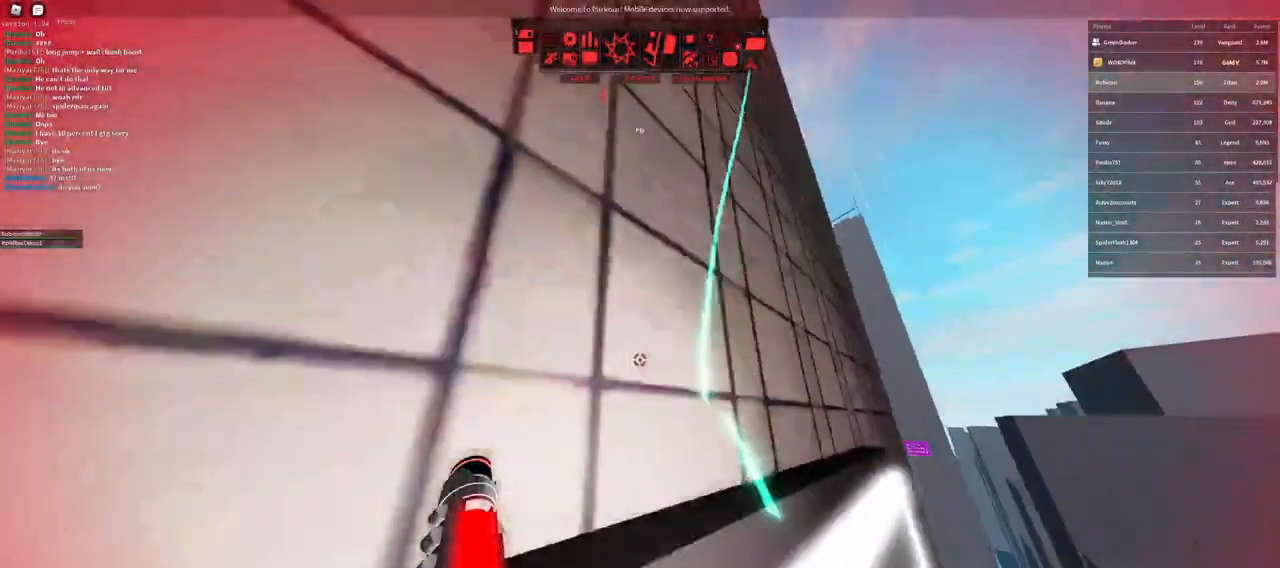
{"keys": [], "mouse": [], "events": [[283, "shift", "up"], [383, "r", "down"], [467, "r", "up"]]}
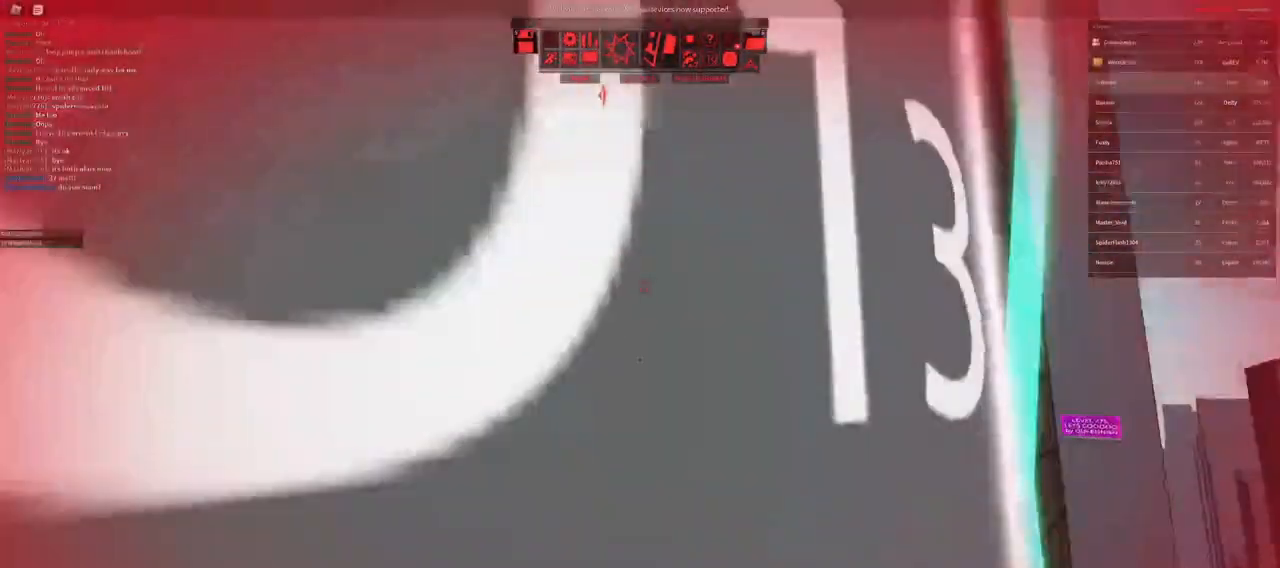
{"keys": [], "mouse": [], "events": [[33, "r", "down"], [117, "r", "up"]]}
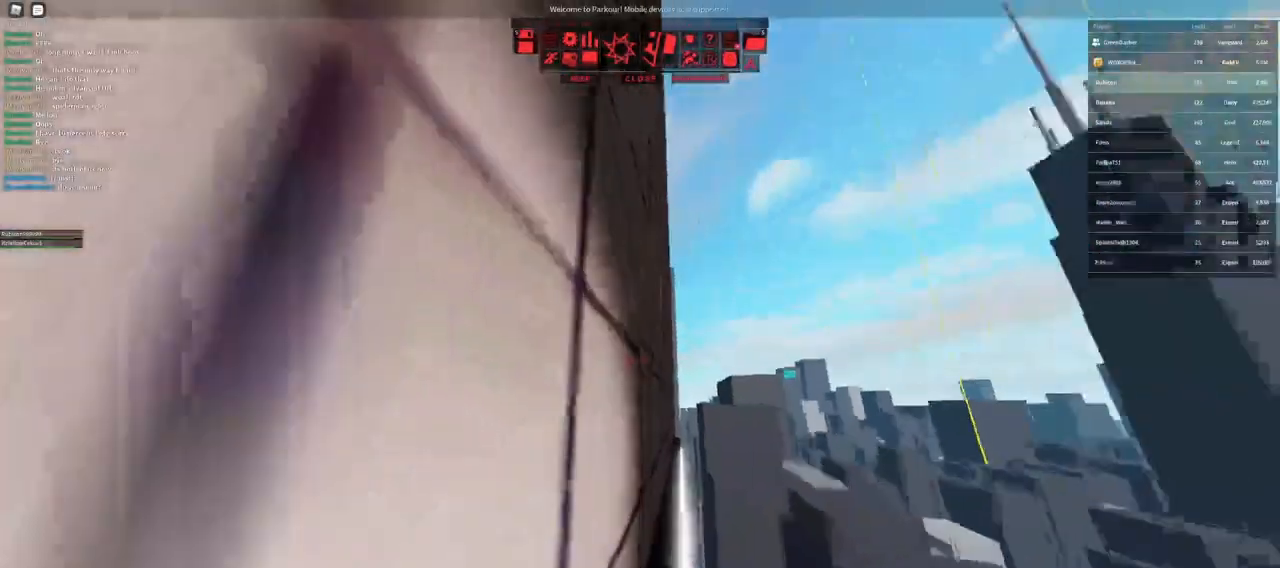
{"keys": ["d"], "mouse": [], "events": [[67, "q", "down"], [150, "q", "up"], [267, "f", "down"], [333, "f", "up"], [467, "d", "down"]]}
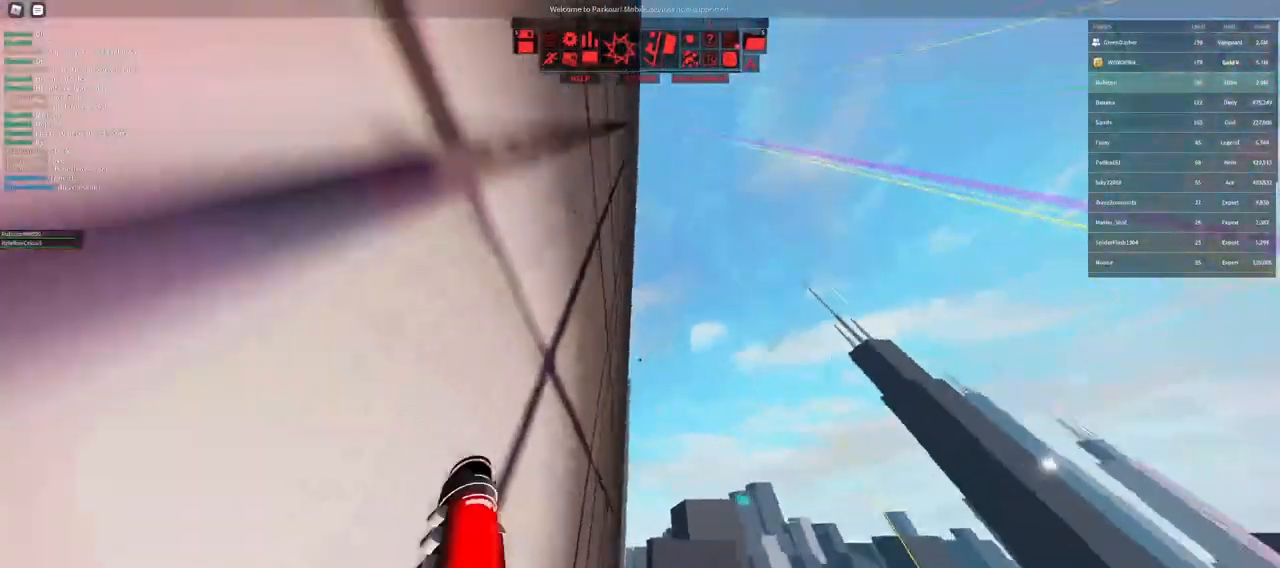
{"keys": [], "mouse": [], "events": [[33, "d", "up"]]}
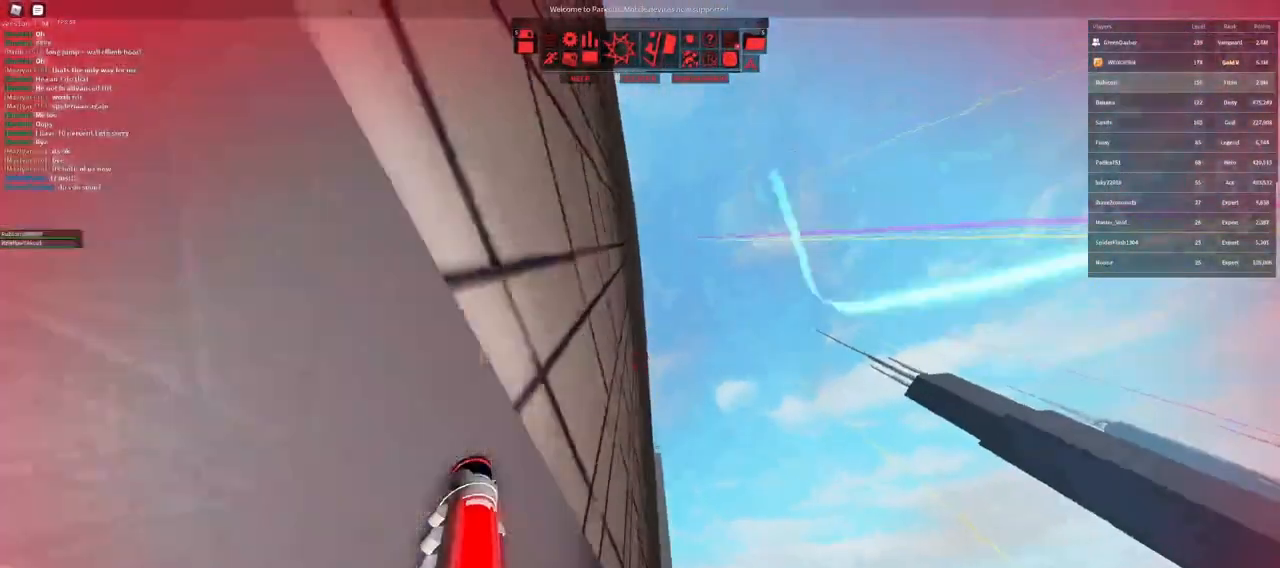
{"keys": ["shift"], "mouse": [], "events": [[233, "space", "down"], [267, "mouse_wheel", "down"], [367, "space", "up"], [383, "mouse_wheel", "up"], [450, "shift", "down"]]}
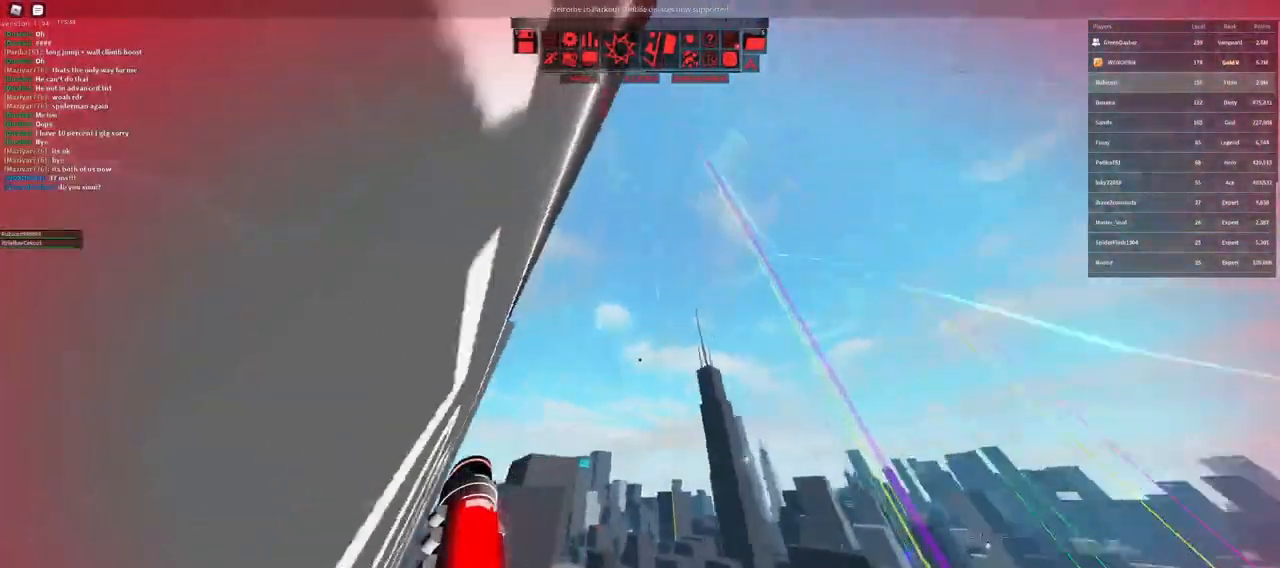
{"keys": ["space", "w"], "mouse": [], "events": [[83, "shift", "up"], [417, "w", "down"], [500, "space", "down"]]}
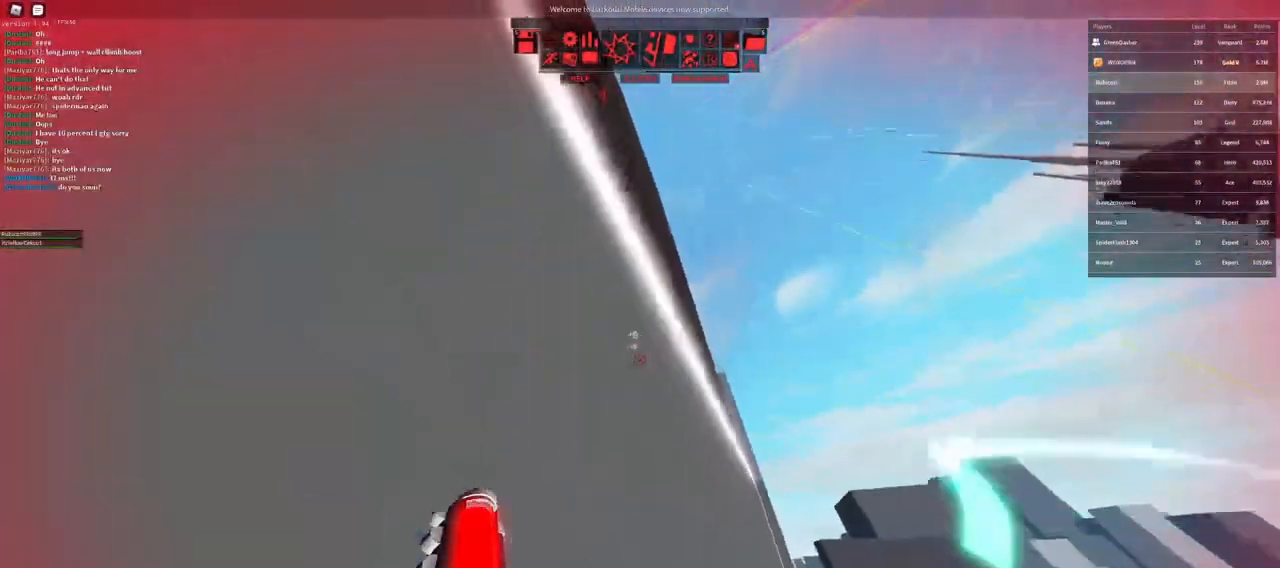
{"keys": [], "mouse": [], "events": [[67, "w", "up"], [100, "space", "up"], [217, "space", "down"], [317, "space", "up"], [417, "space", "down"], [500, "space", "up"]]}
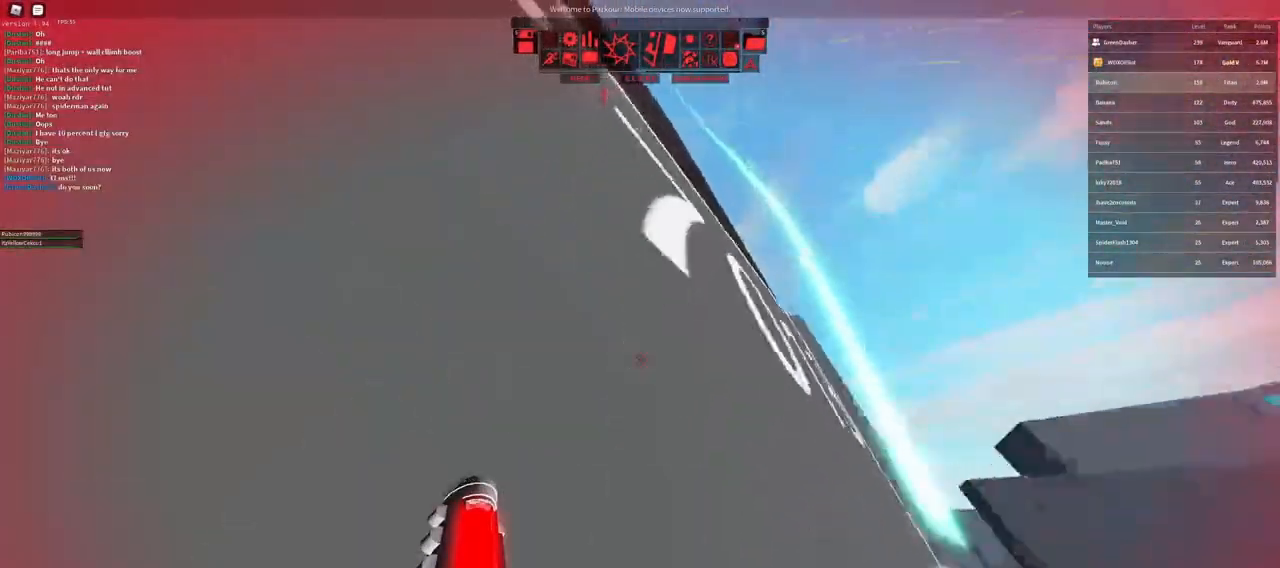
{"keys": [], "mouse": ["right"], "events": [[100, "mouse_right", "down"], [183, "shift", "down"], [483, "shift", "up"]]}
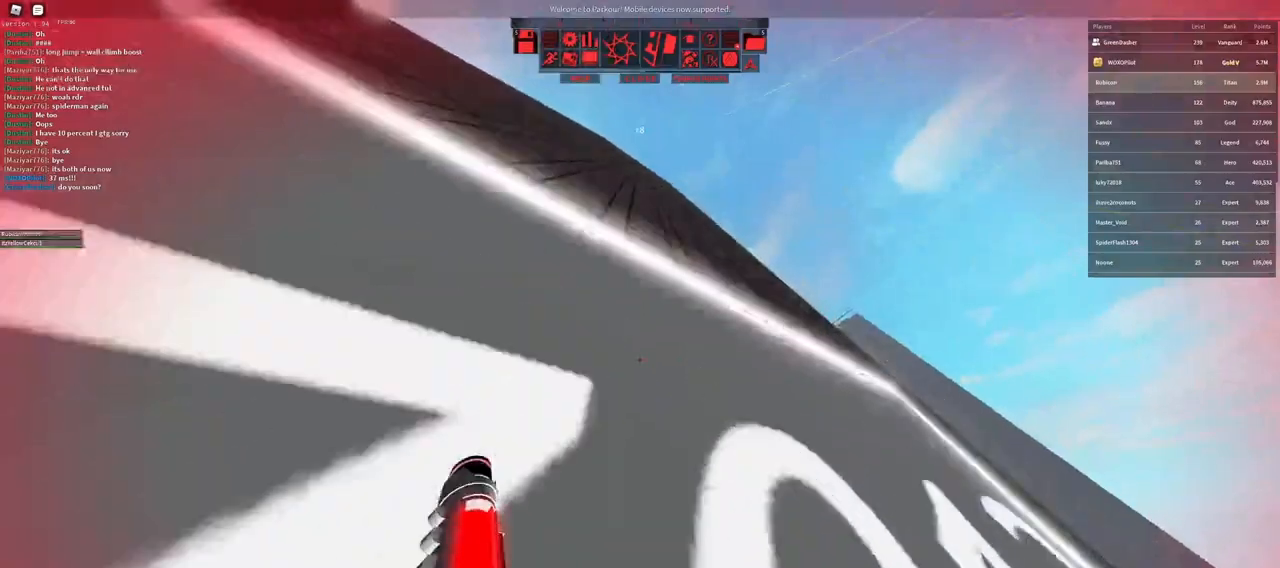
{"keys": ["a"], "mouse": [], "events": [[33, "mouse_right", "up"], [300, "space", "down"], [317, "a", "down"], [400, "space", "up"]]}
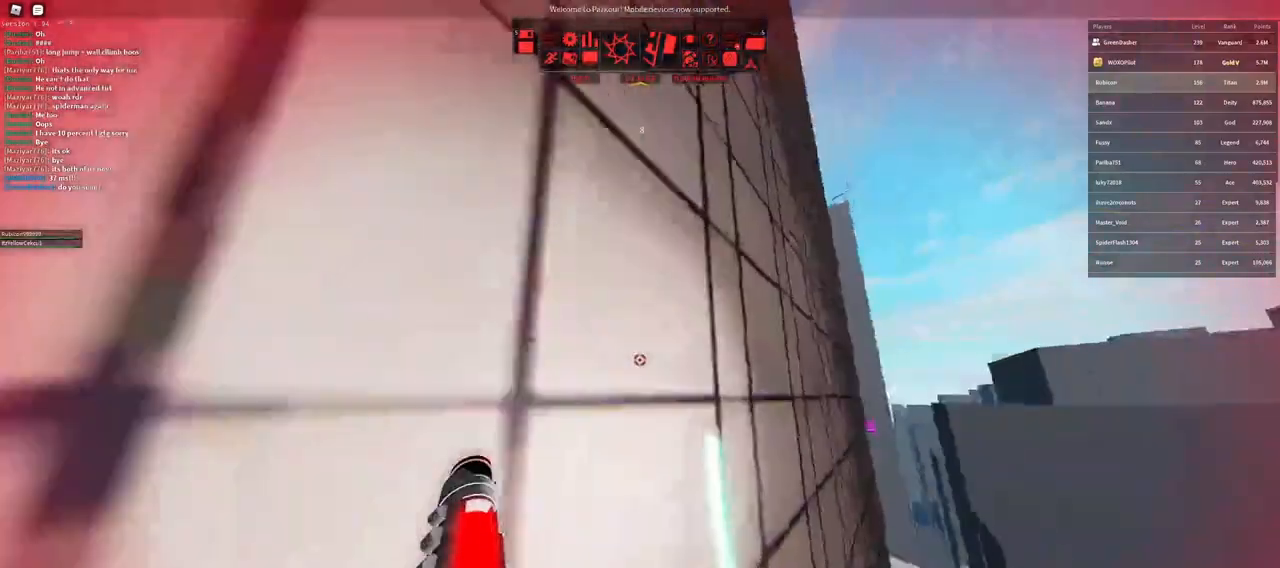
{"keys": [], "mouse": [], "events": [[83, "a", "up"], [333, "s", "down"], [450, "s", "up"]]}
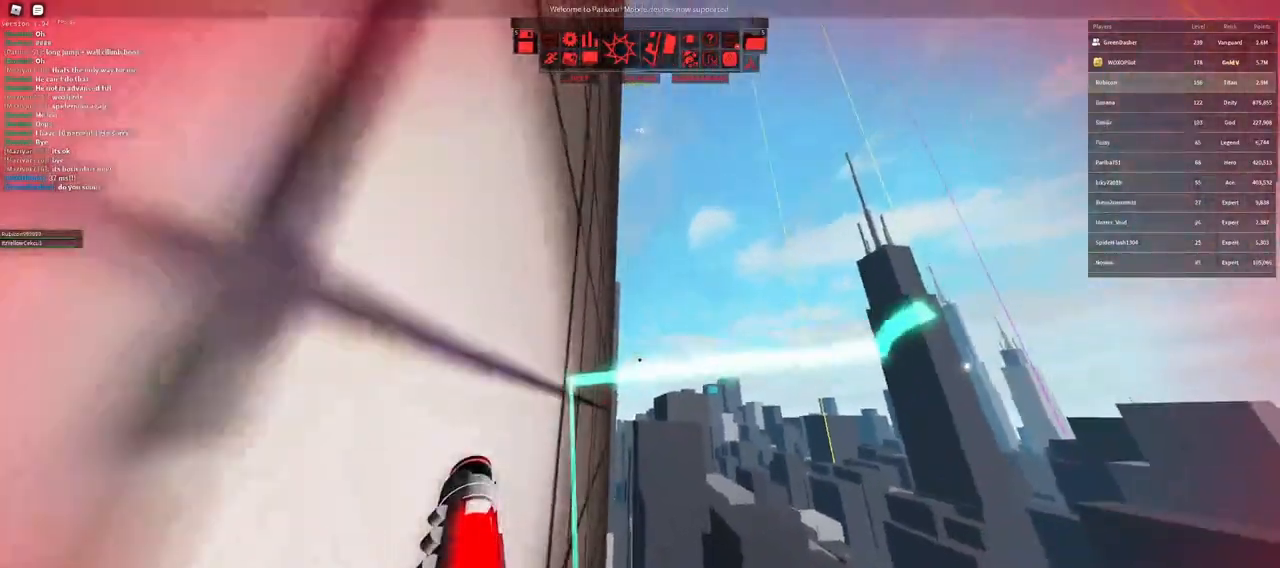
{"keys": [], "mouse": [], "events": [[283, "s", "down"], [433, "s", "up"]]}
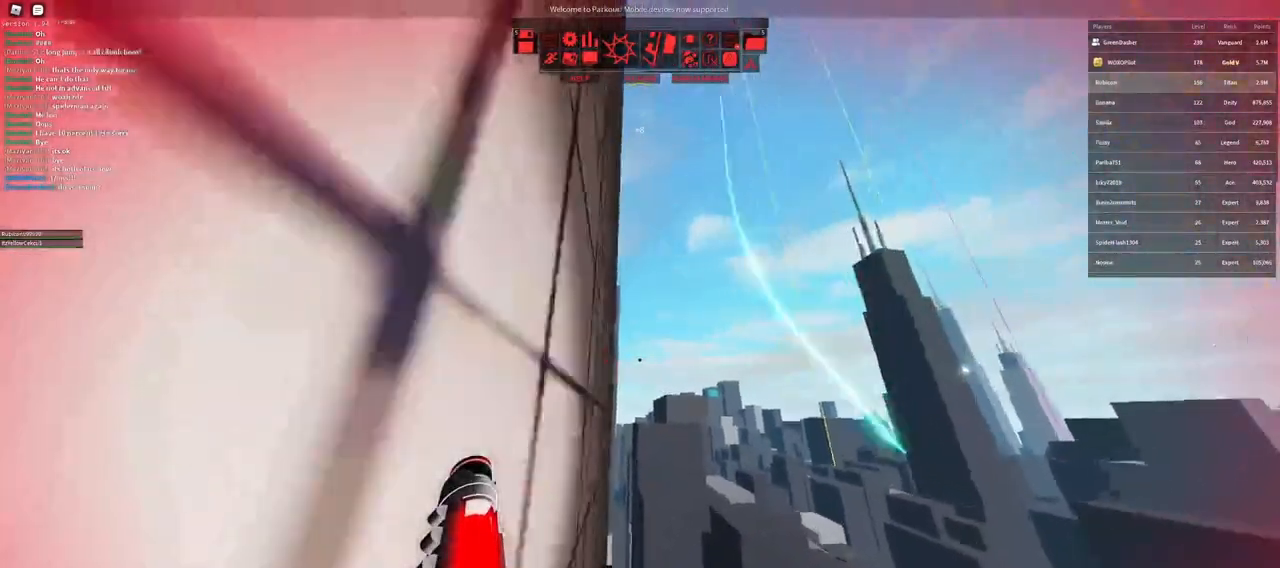
{"keys": [], "mouse": [], "events": [[100, "shift", "down"], [467, "shift", "up"]]}
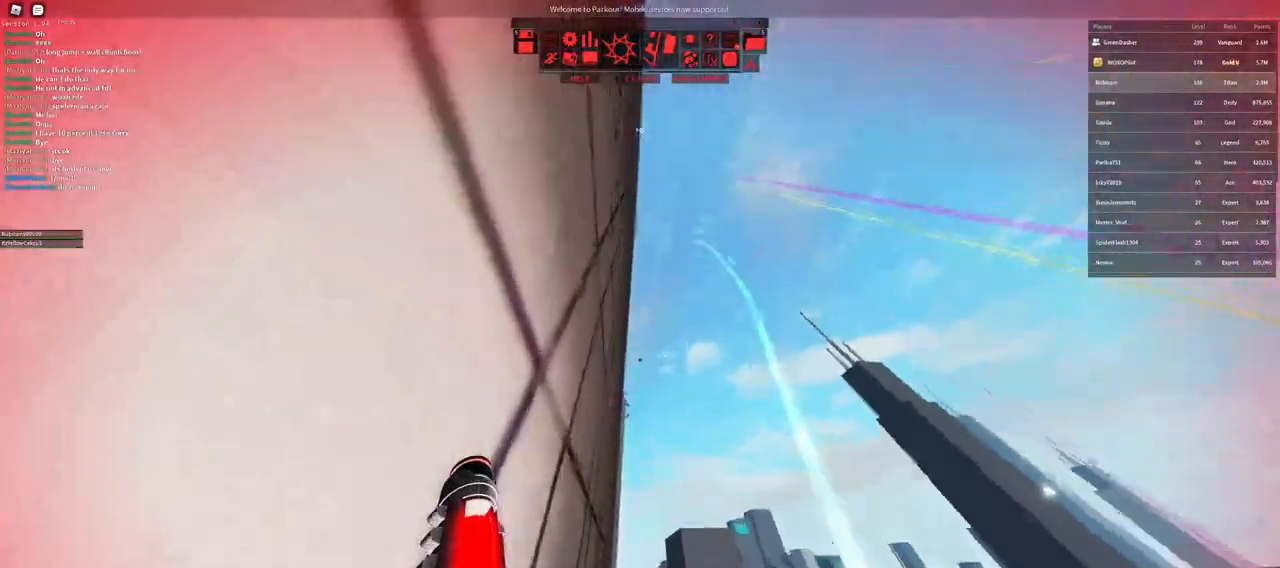
{"keys": [], "mouse": [], "events": [[117, "d", "down"], [150, "d", "up"]]}
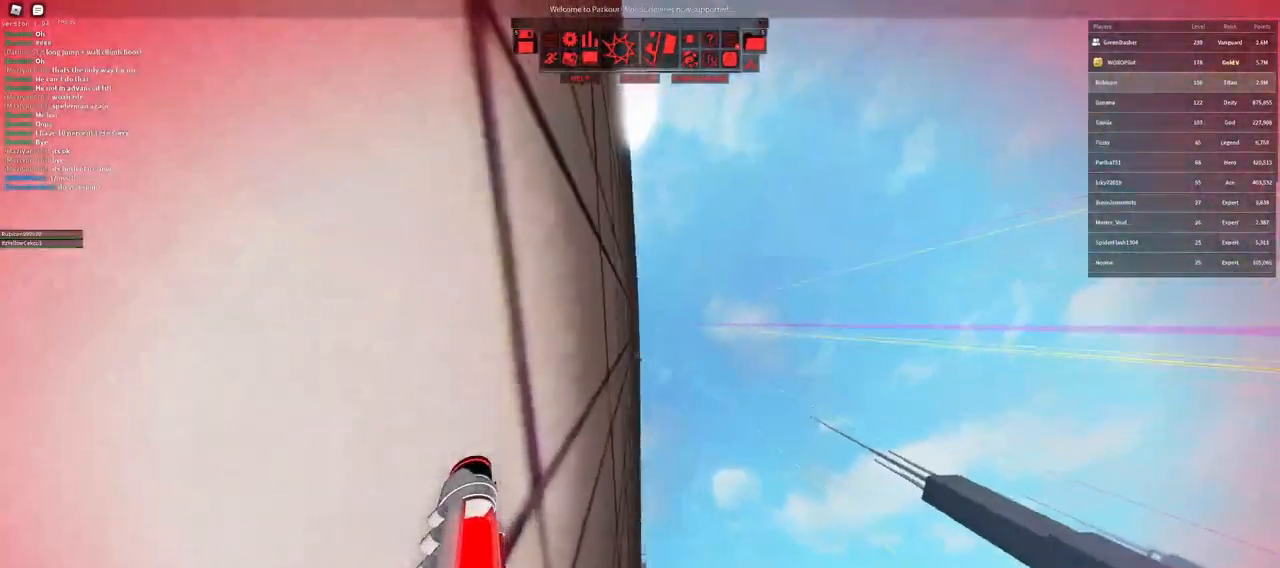
{"keys": [], "mouse": [], "events": []}
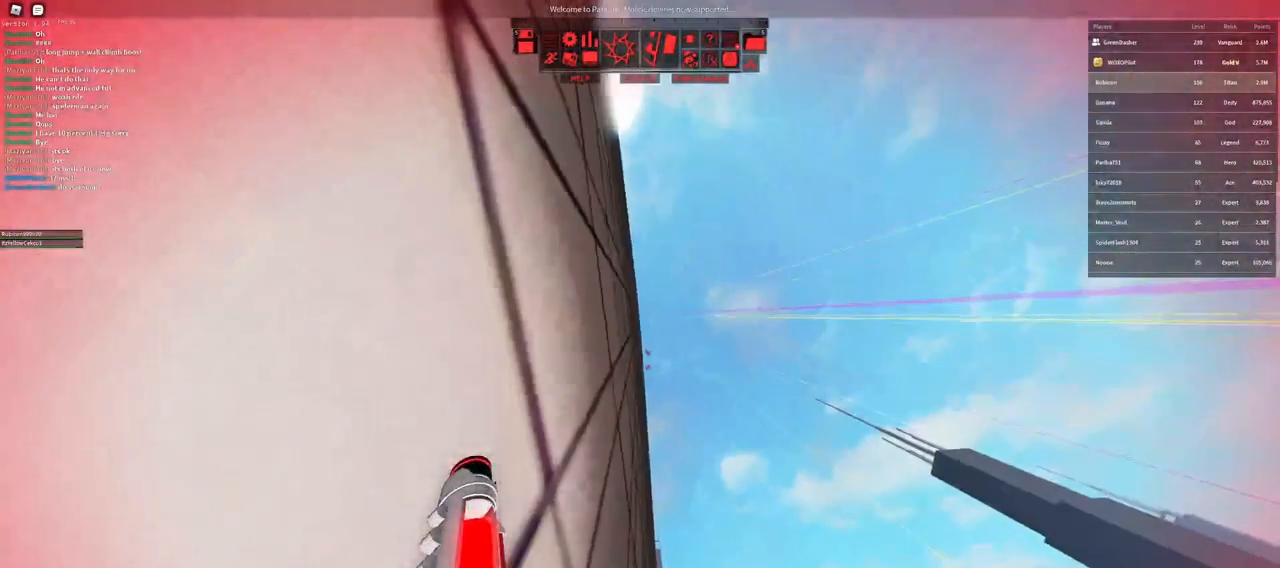
{"keys": [], "mouse": ["right"], "events": [[200, "mouse_right", "down"]]}
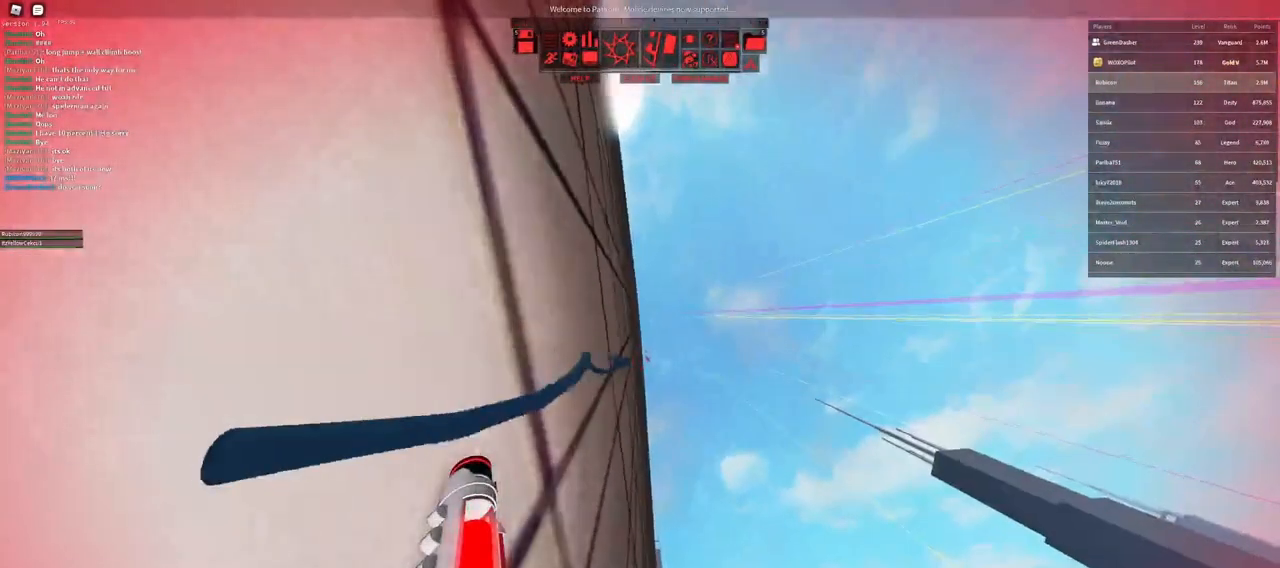
{"keys": [], "mouse": [], "events": [[83, "mouse_wheel", "down"], [150, "space", "down"], [200, "space", "up"], [217, "mouse_wheel", "up"], [250, "mouse_right", "up"]]}
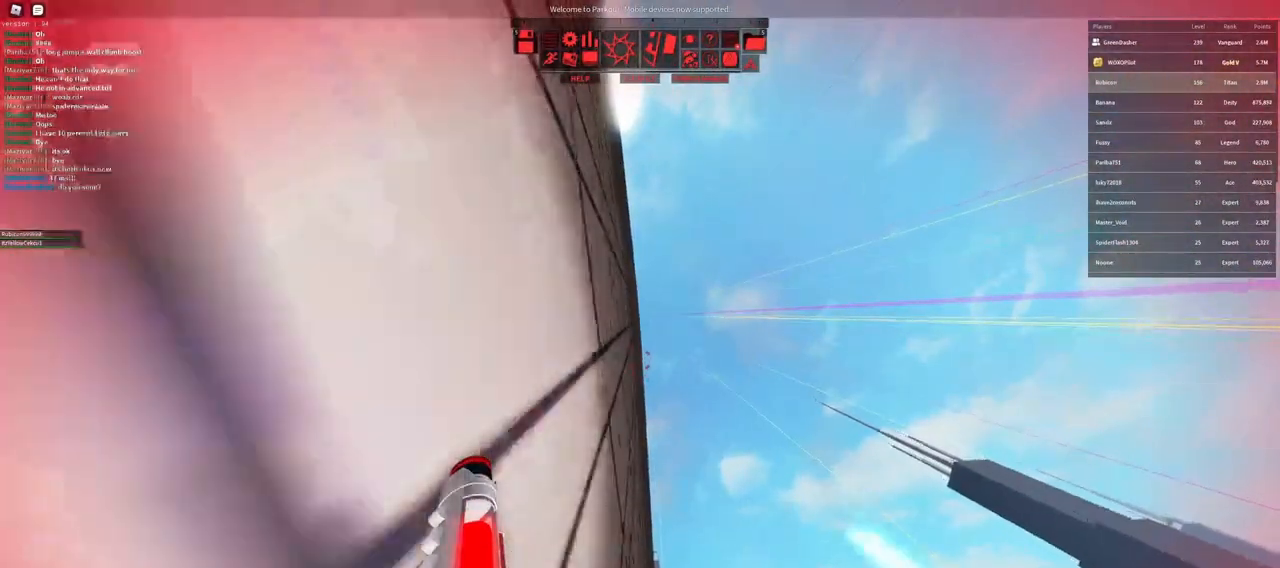
{"keys": ["w"], "mouse": [], "events": [[350, "w", "down"]]}
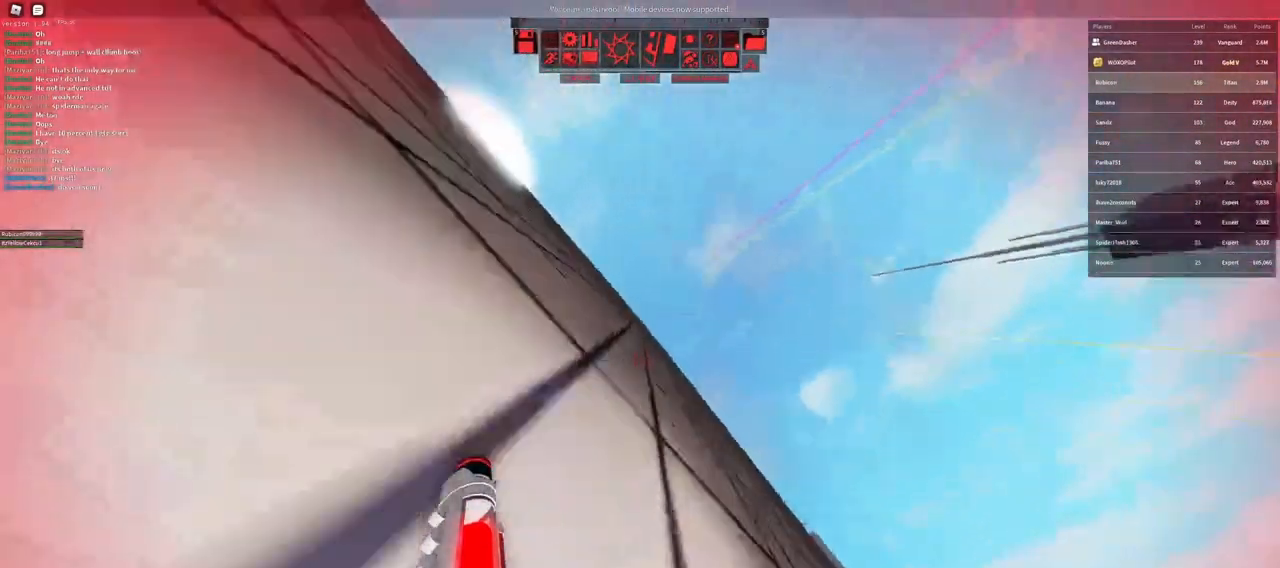
{"keys": ["w"], "mouse": [], "events": [[267, "space", "down"], [317, "space", "up"], [367, "space", "down"], [417, "space", "up"]]}
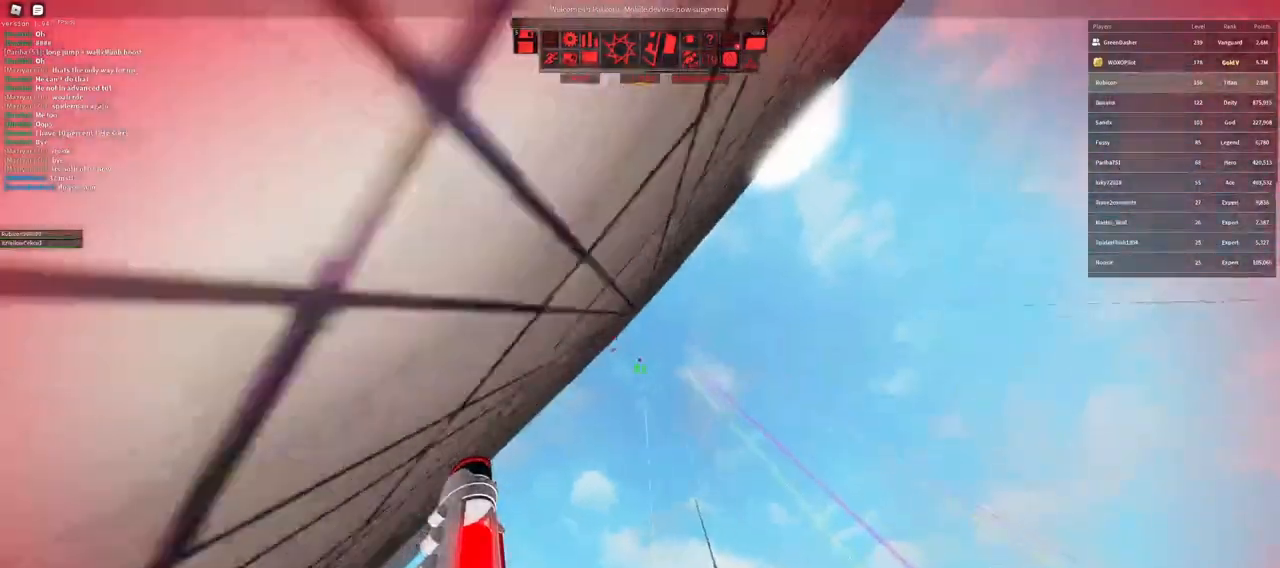
{"keys": ["shift"], "mouse": [], "events": [[17, "w", "up"], [150, "s", "down"], [267, "shift", "down"], [367, "s", "up"]]}
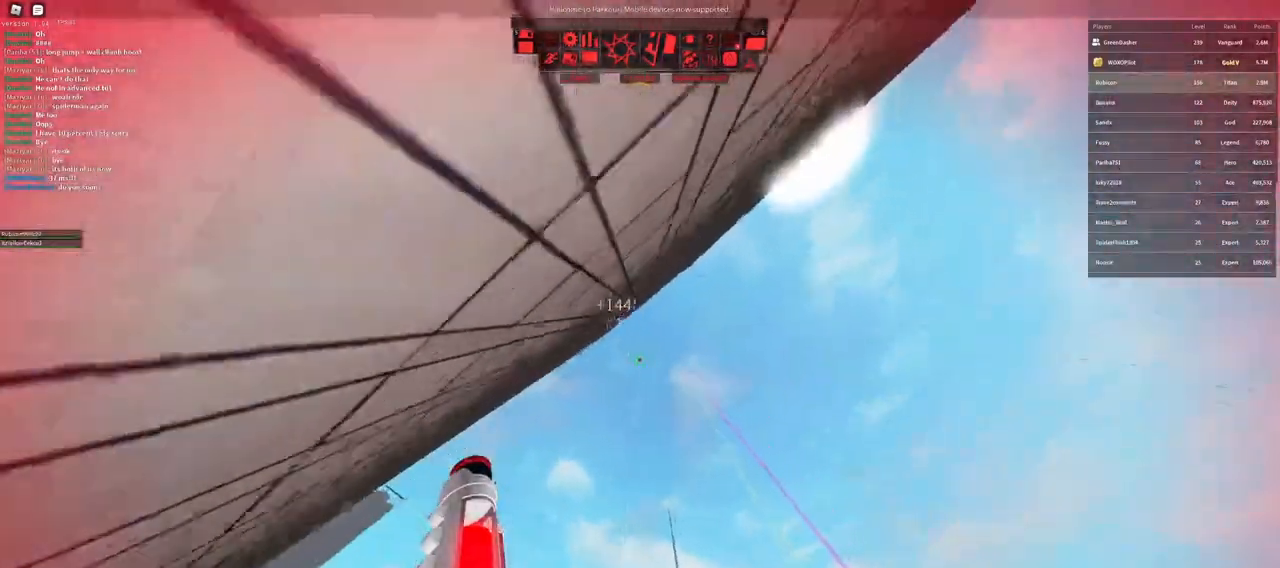
{"keys": ["shift"], "mouse": [], "events": []}
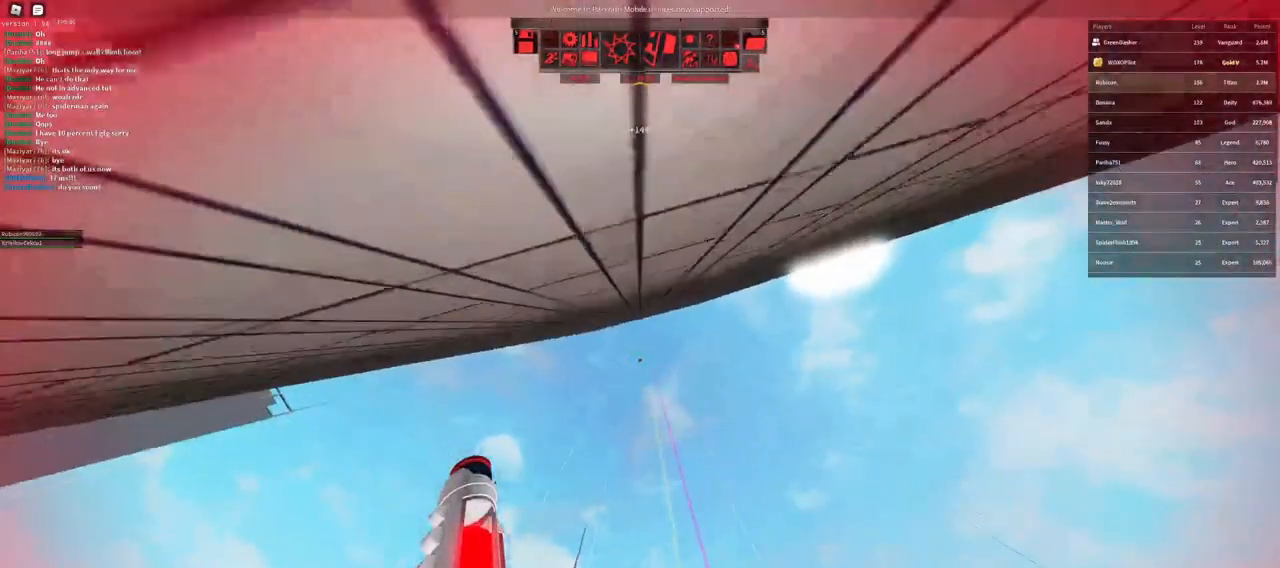
{"keys": ["w"], "mouse": [], "events": [[33, "mouse_wheel", "down"], [150, "mouse_wheel", "up"], [150, "space", "down"], [183, "shift", "up"], [200, "space", "up"], [217, "w", "down"]]}
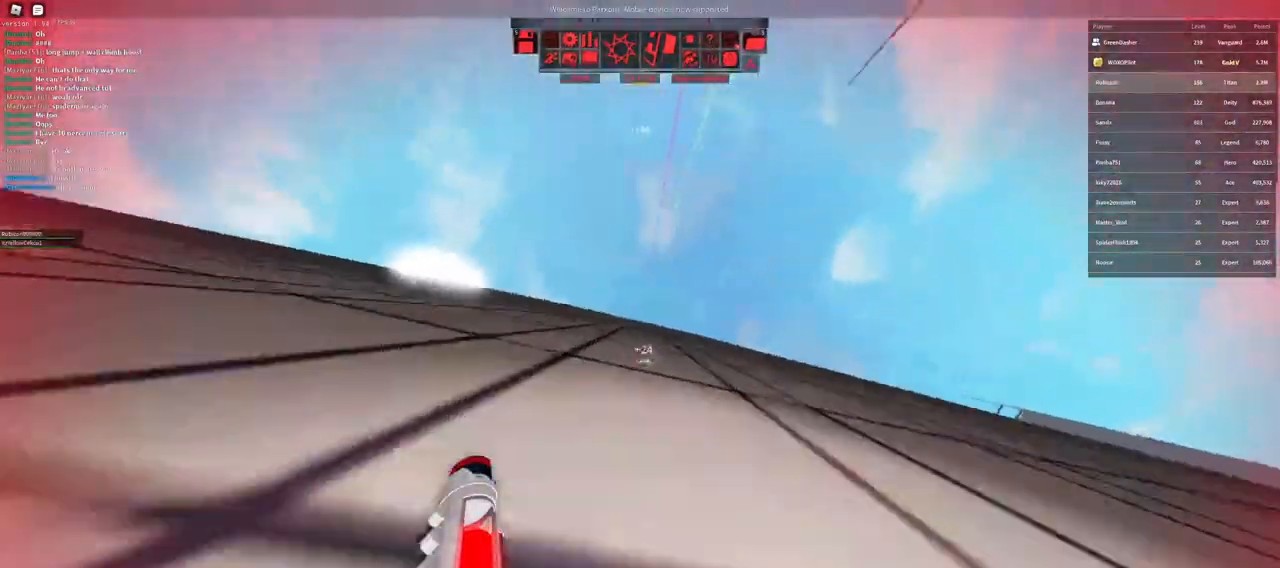
{"keys": [], "mouse": [], "events": [[83, "w", "up"], [150, "space", "down"], [150, "w", "down"], [200, "space", "up"], [233, "space", "down"], [300, "space", "up"], [450, "w", "up"]]}
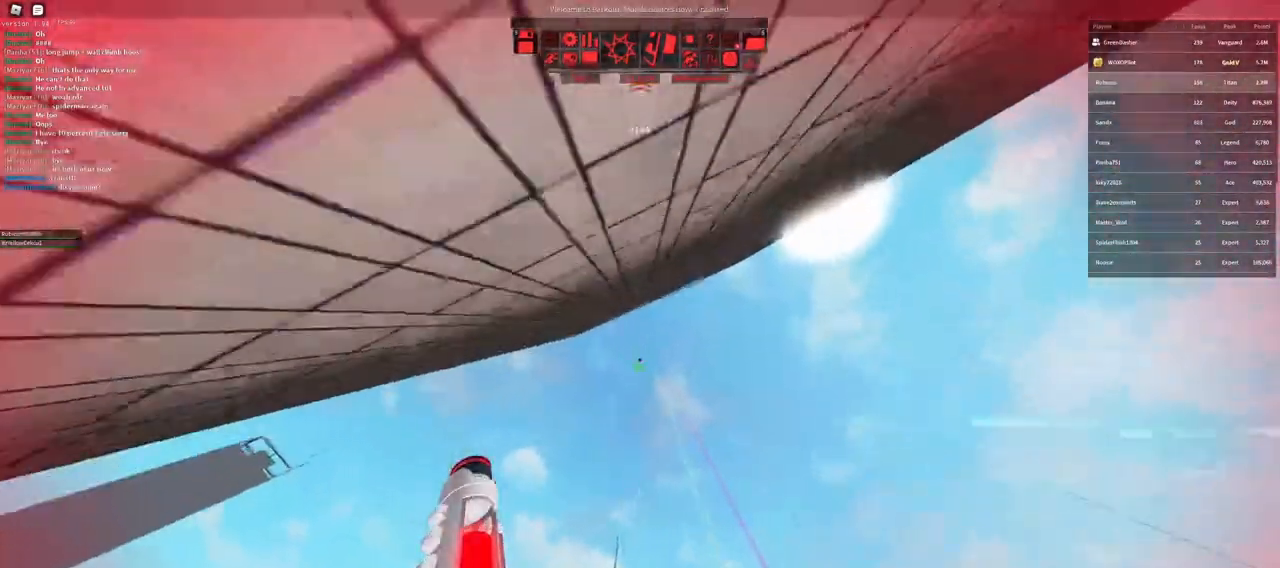
{"keys": ["shift"], "mouse": [], "events": [[217, "s", "down"], [350, "shift", "down"], [500, "s", "up"]]}
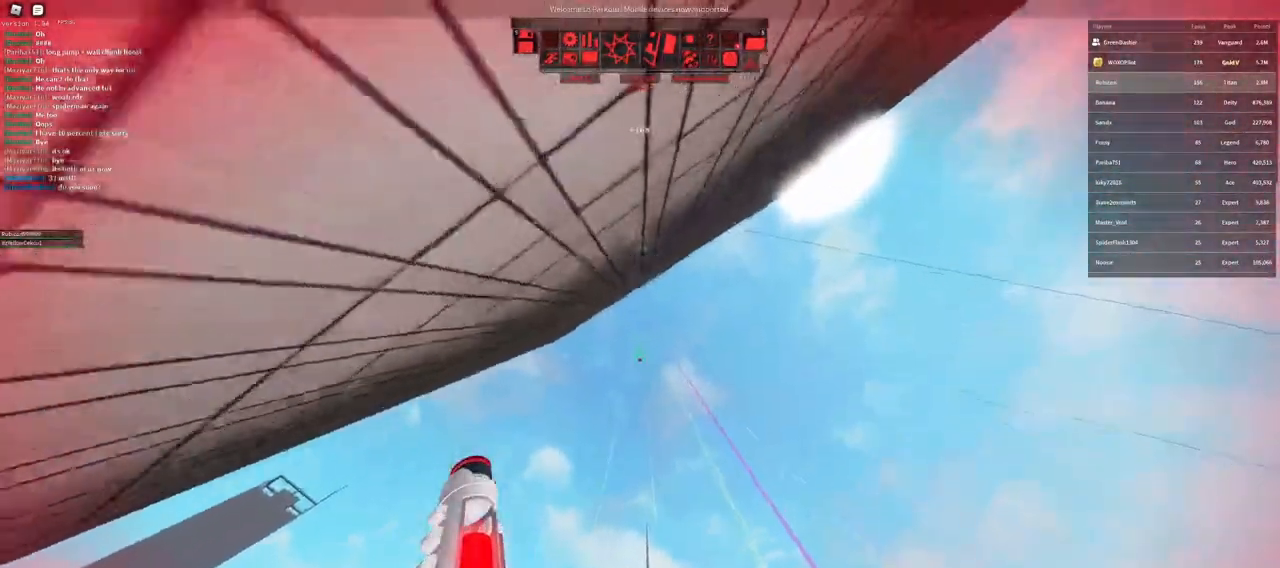
{"keys": ["shift"], "mouse": [], "events": [[267, "a", "down"], [350, "a", "up"]]}